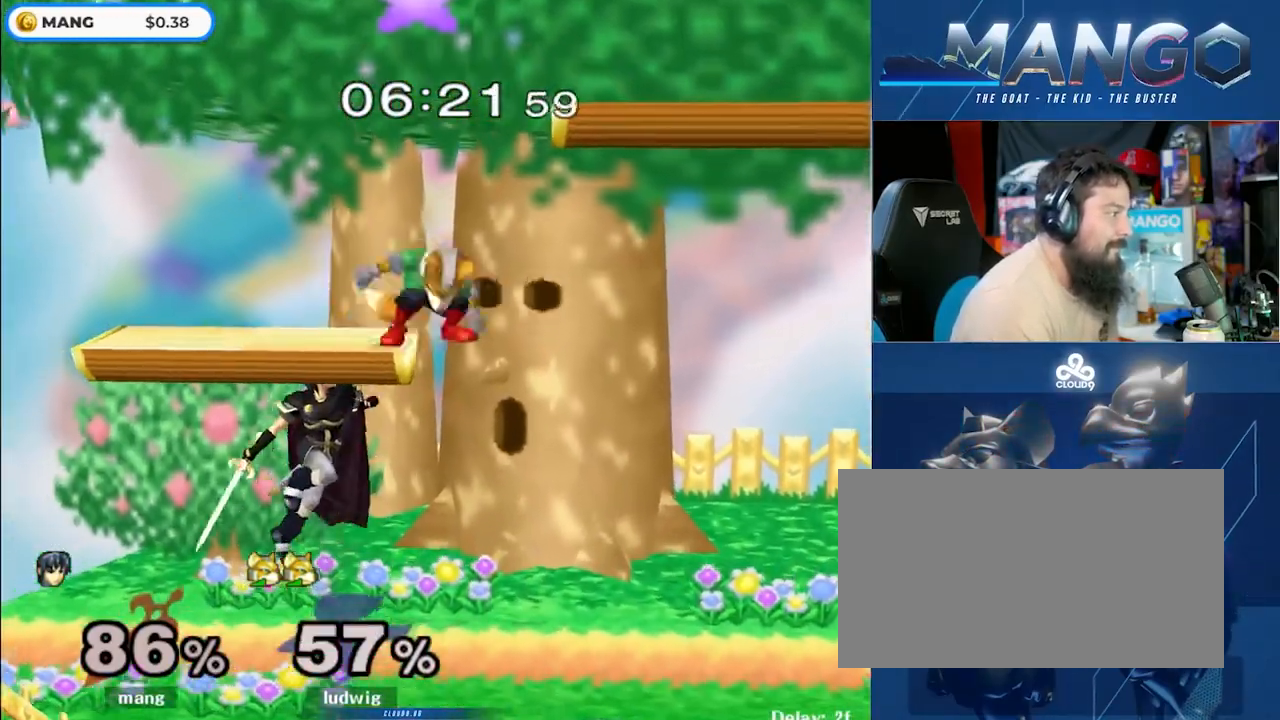
Gameplay with a controller (Nintendo layout); each line is a JSON object with the inputs held at the frame after it. "events" lists button and stick changes between this image and that frame as [ms after this image, input, new state], when the widget could be followed in between. Not read: L3 R3.
{"buttons": [], "left_stick": "center", "right_stick": "center", "events": [[150, "right_stick", "up"], [217, "left_stick", "down-right"], [233, "right_stick", "center"], [317, "L1", "down"], [317, "left_stick", "up-right"], [400, "left_stick", "center"], [433, "L1", "up"]]}
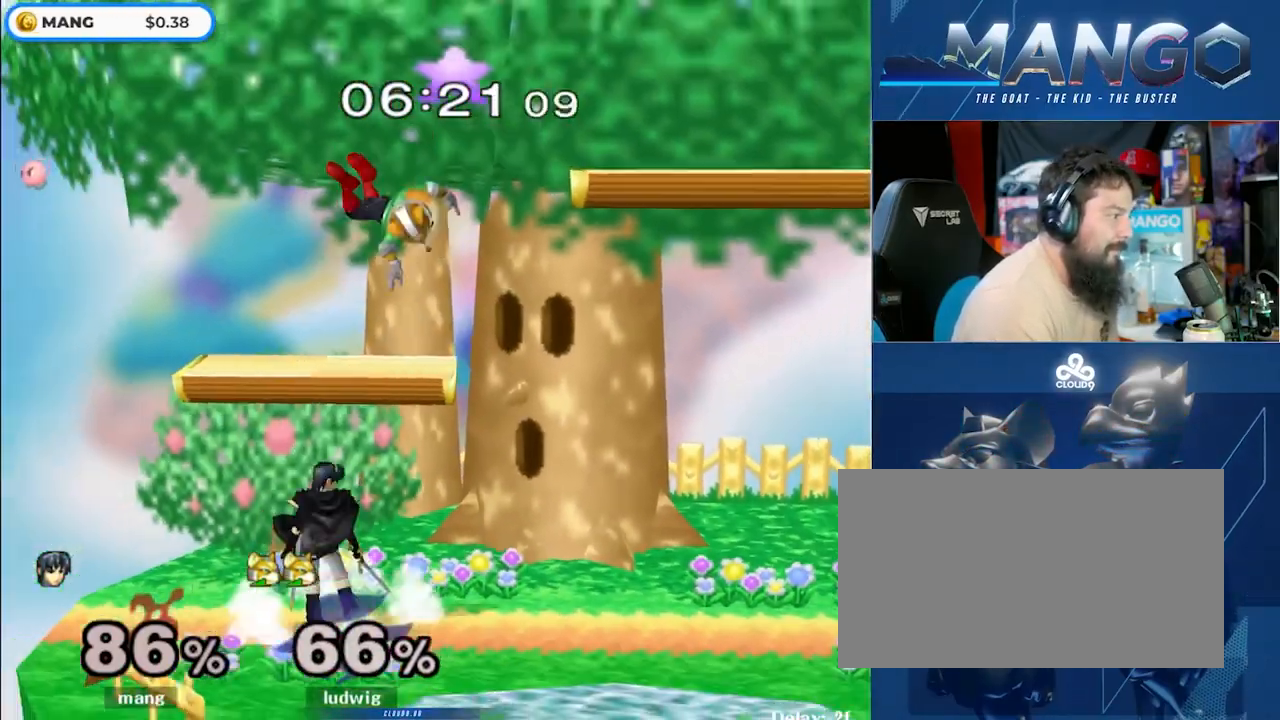
{"buttons": [], "left_stick": "up-right", "right_stick": "center", "events": [[83, "left_stick", "right"], [133, "left_stick", "center"], [267, "Y", "down"], [300, "Y", "up"], [500, "left_stick", "up-right"]]}
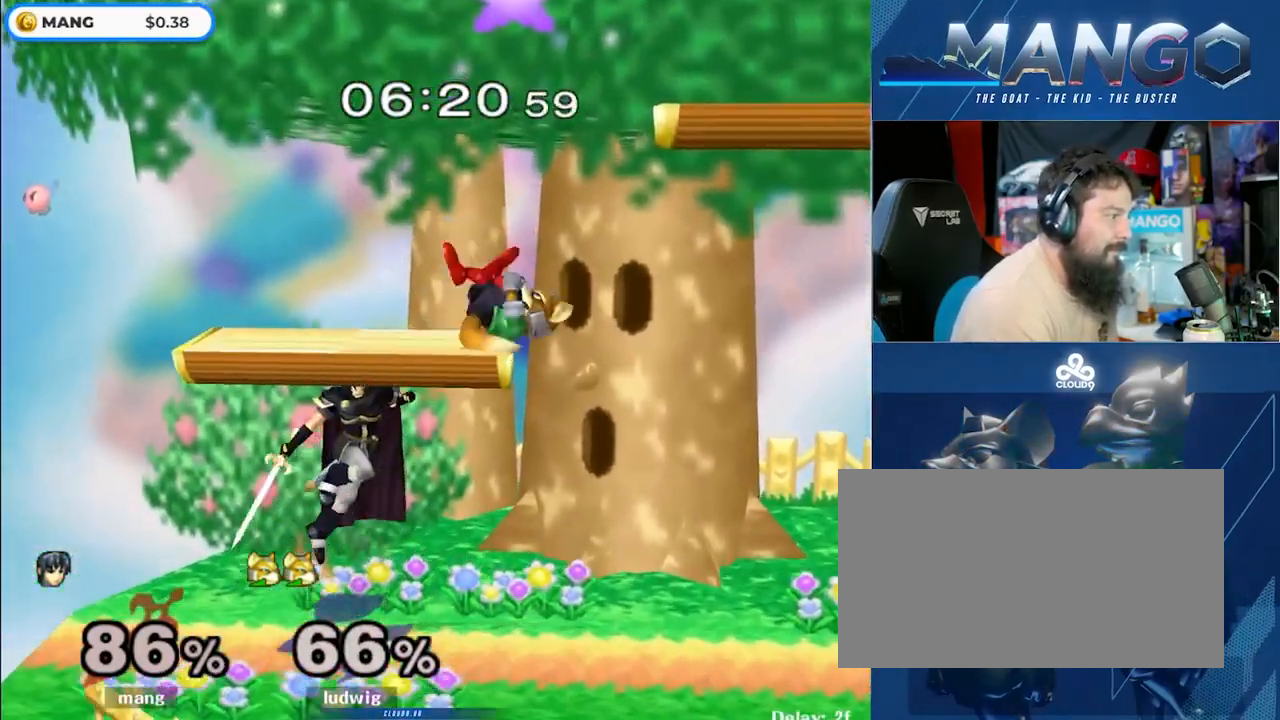
{"buttons": [], "left_stick": "center", "right_stick": "center", "events": [[83, "right_stick", "up"], [167, "right_stick", "center"], [200, "left_stick", "up-left"], [267, "left_stick", "down-right"], [350, "L1", "down"], [433, "left_stick", "center"], [450, "L1", "up"]]}
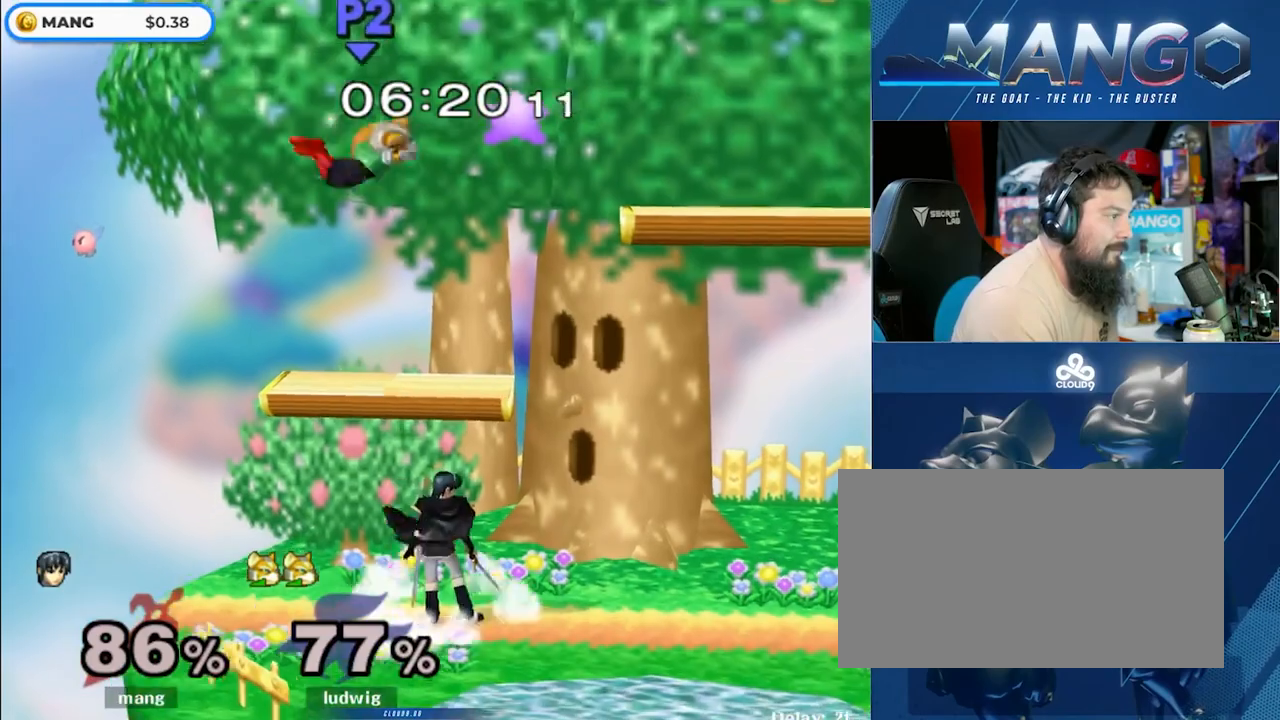
{"buttons": [], "left_stick": "left", "right_stick": "center", "events": [[67, "Y", "down"], [117, "Y", "up"], [117, "left_stick", "left"], [300, "right_stick", "up"], [350, "right_stick", "center"]]}
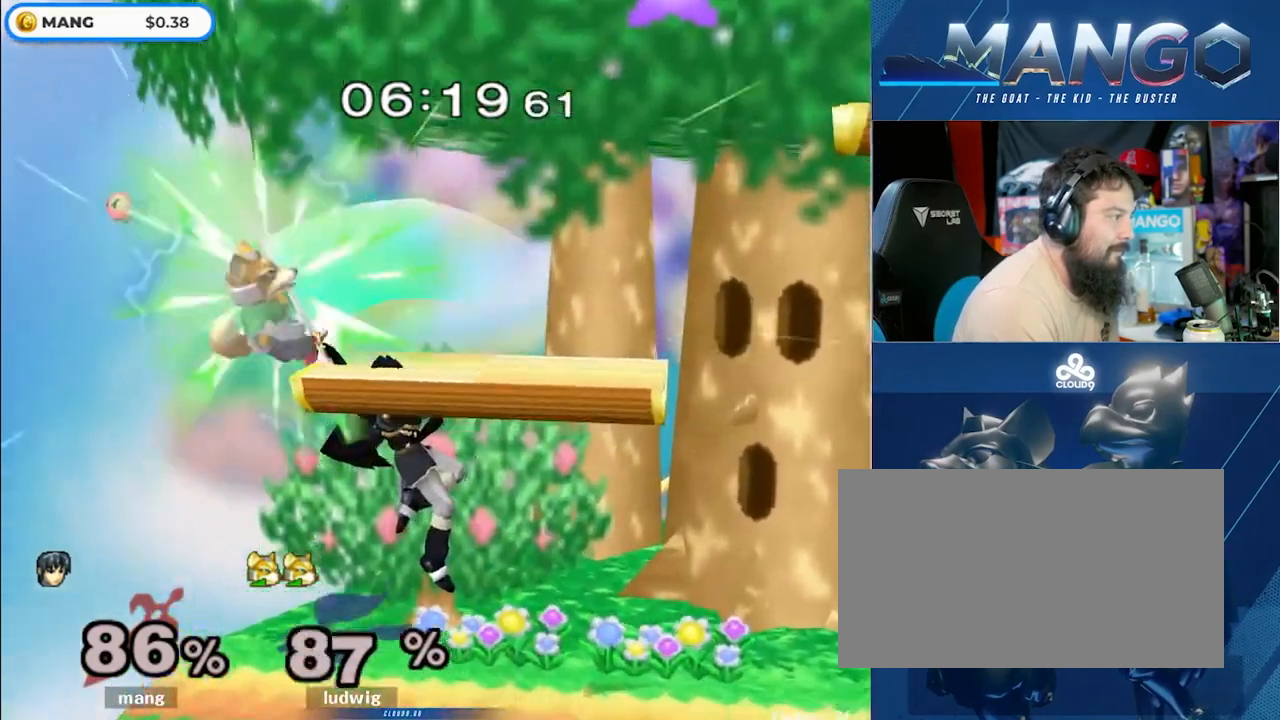
{"buttons": [], "left_stick": "right", "right_stick": "center", "events": [[67, "left_stick", "down"], [83, "L1", "down"], [233, "L1", "up"], [233, "left_stick", "center"], [333, "left_stick", "right"], [383, "Y", "down"], [417, "Y", "up"]]}
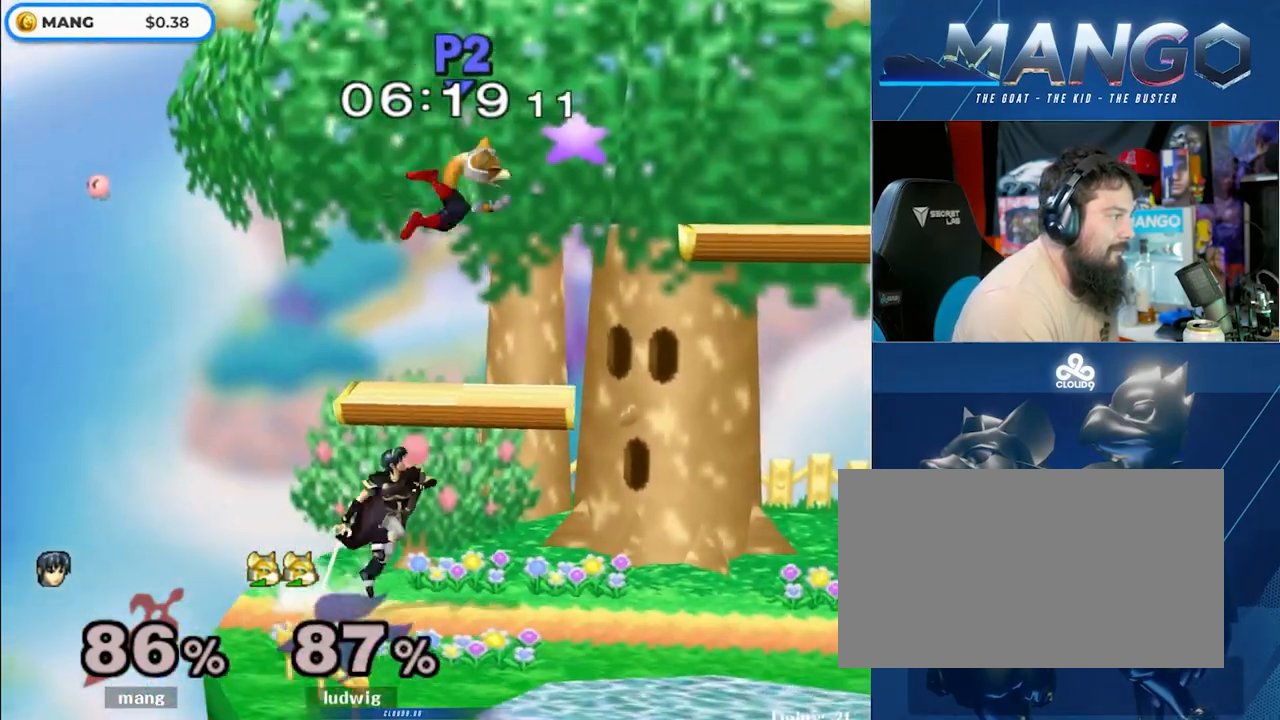
{"buttons": ["L1"], "left_stick": "down", "right_stick": "center", "events": [[200, "right_stick", "up"], [350, "right_stick", "center"], [367, "left_stick", "up"], [467, "L1", "down"], [467, "left_stick", "down"]]}
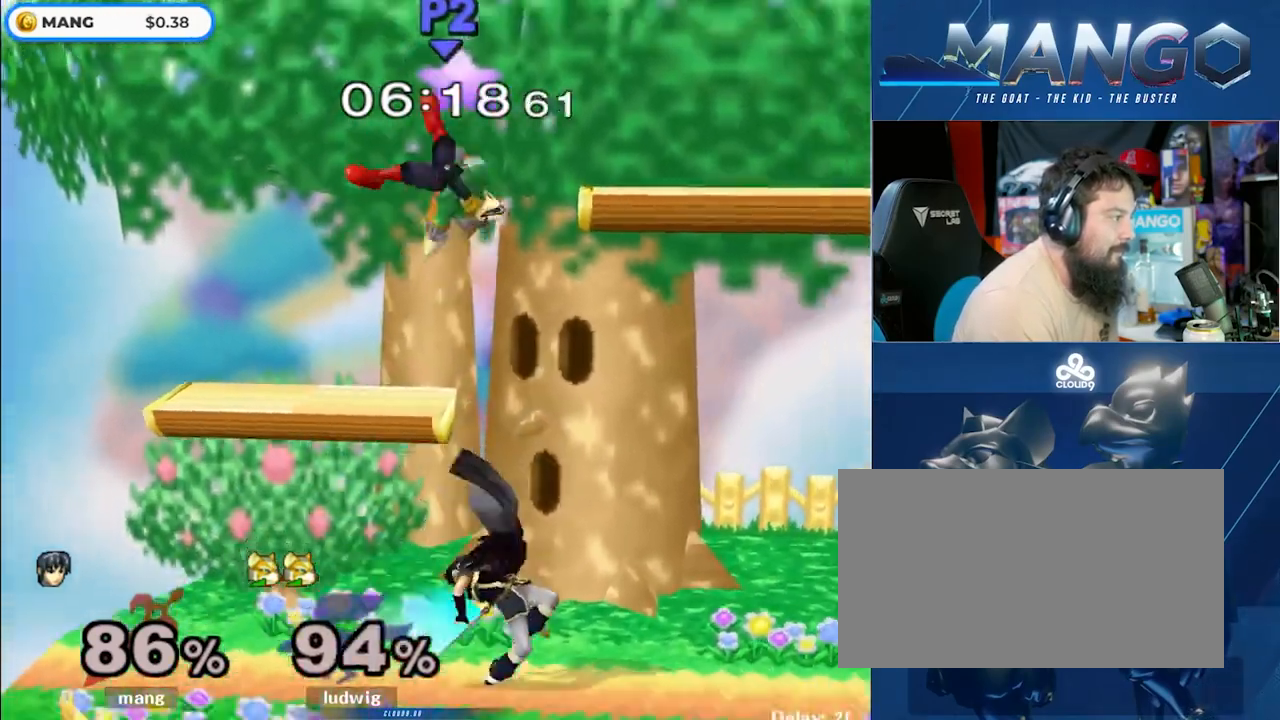
{"buttons": ["Y"], "left_stick": "center", "right_stick": "up-left", "events": [[117, "L1", "up"], [117, "left_stick", "center"], [200, "Y", "down"], [283, "right_stick", "up"], [350, "right_stick", "up-left"]]}
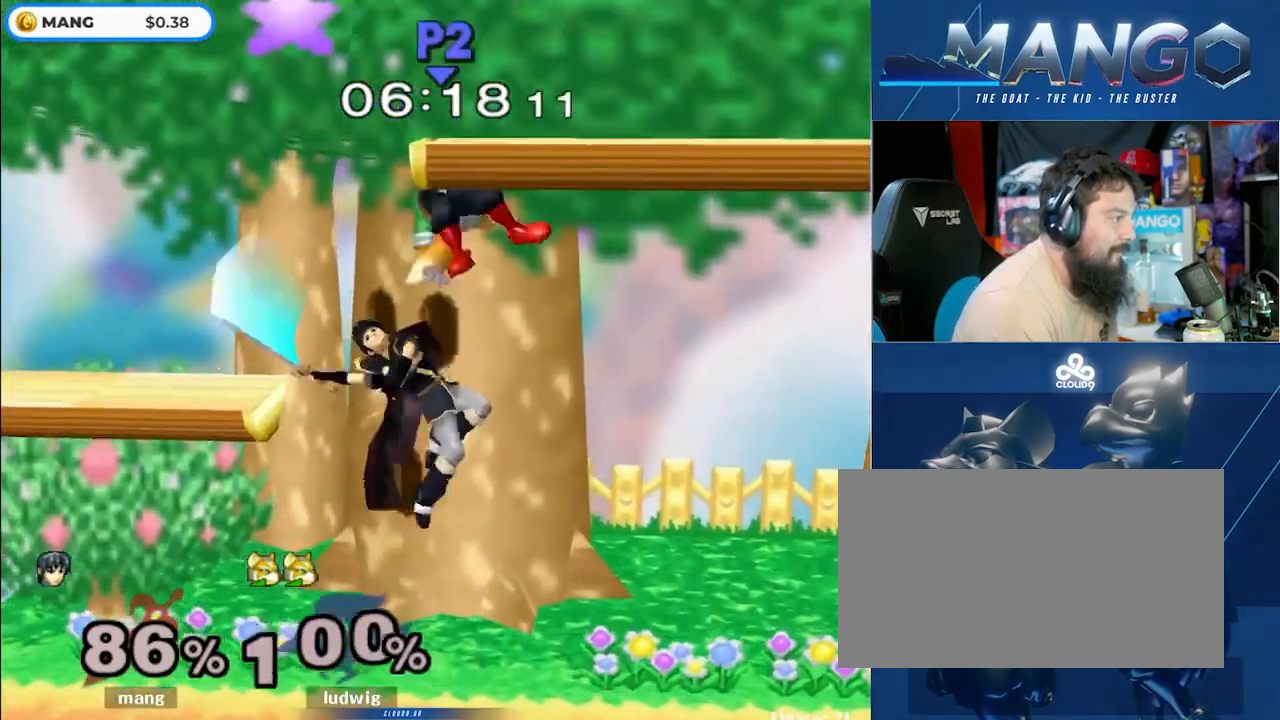
{"buttons": [], "left_stick": "up-right", "right_stick": "center", "events": [[267, "left_stick", "up-right"], [350, "right_stick", "center"], [433, "Y", "up"]]}
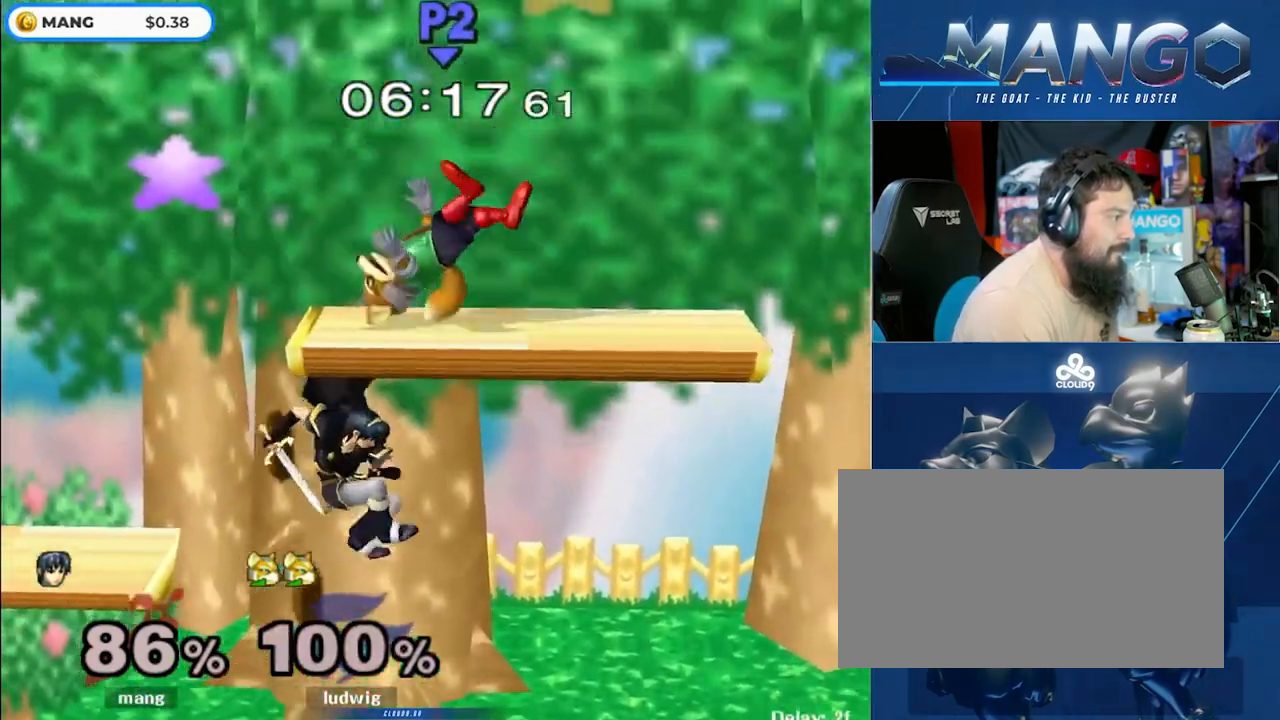
{"buttons": ["Y"], "left_stick": "right", "right_stick": "center", "events": [[17, "left_stick", "center"], [217, "Y", "down"], [333, "left_stick", "up-right"], [417, "left_stick", "right"]]}
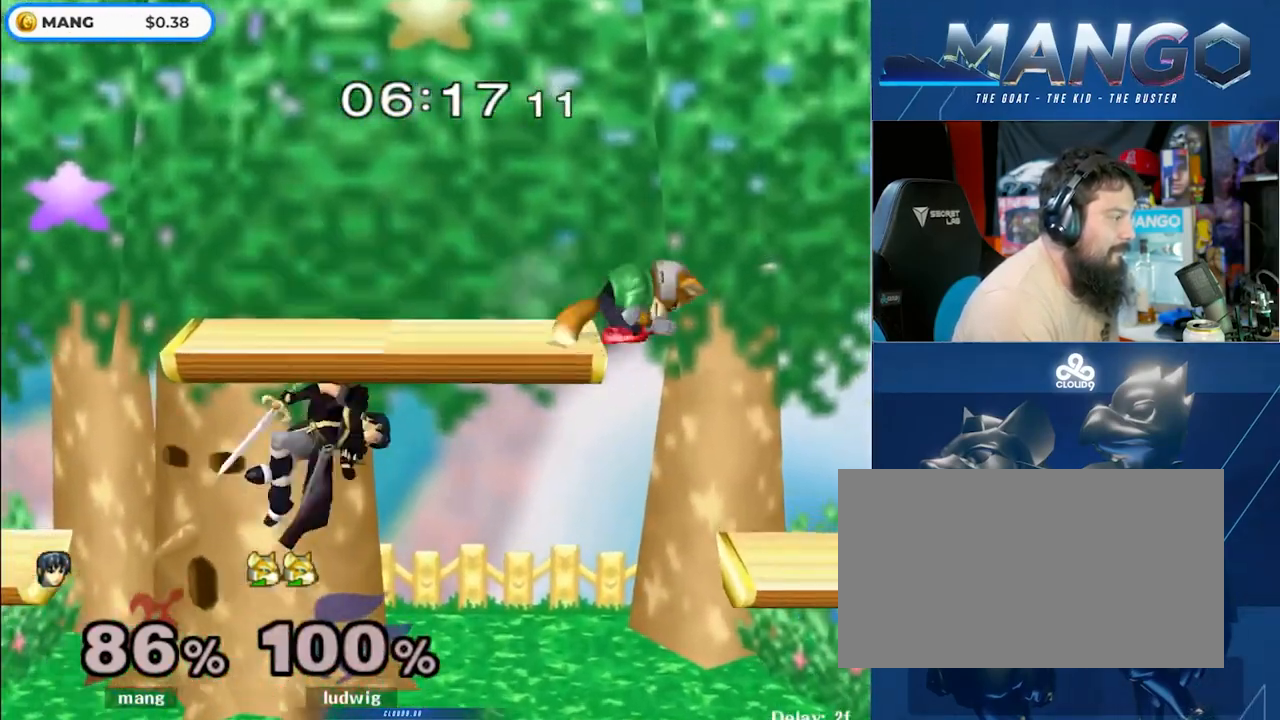
{"buttons": ["Y"], "left_stick": "down-right", "right_stick": "center", "events": [[117, "right_stick", "right"], [183, "right_stick", "center"], [417, "left_stick", "down-right"]]}
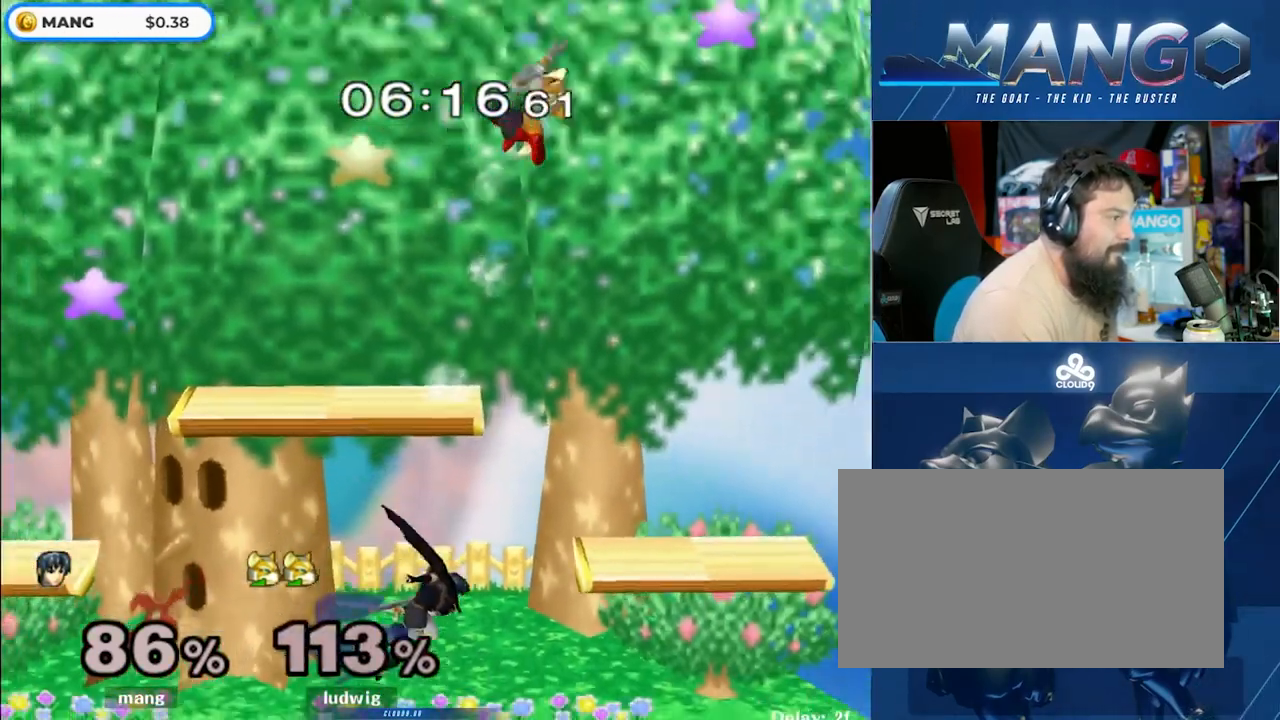
{"buttons": ["Y"], "left_stick": "left", "right_stick": "center", "events": [[50, "L1", "down"], [50, "Y", "up"], [50, "left_stick", "right"], [150, "left_stick", "center"], [183, "L1", "up"], [283, "left_stick", "right"], [333, "Y", "down"], [417, "left_stick", "center"], [500, "left_stick", "left"]]}
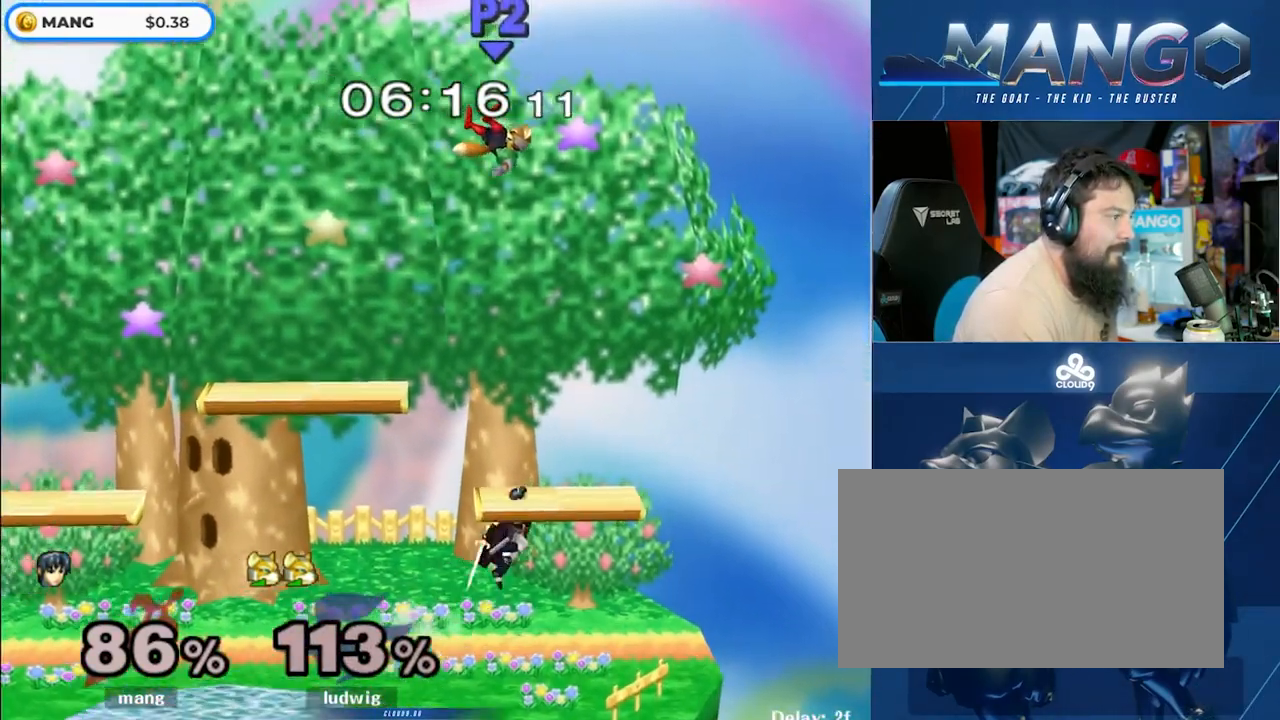
{"buttons": ["Y"], "left_stick": "left", "right_stick": "center", "events": [[17, "Y", "up"], [117, "Y", "down"]]}
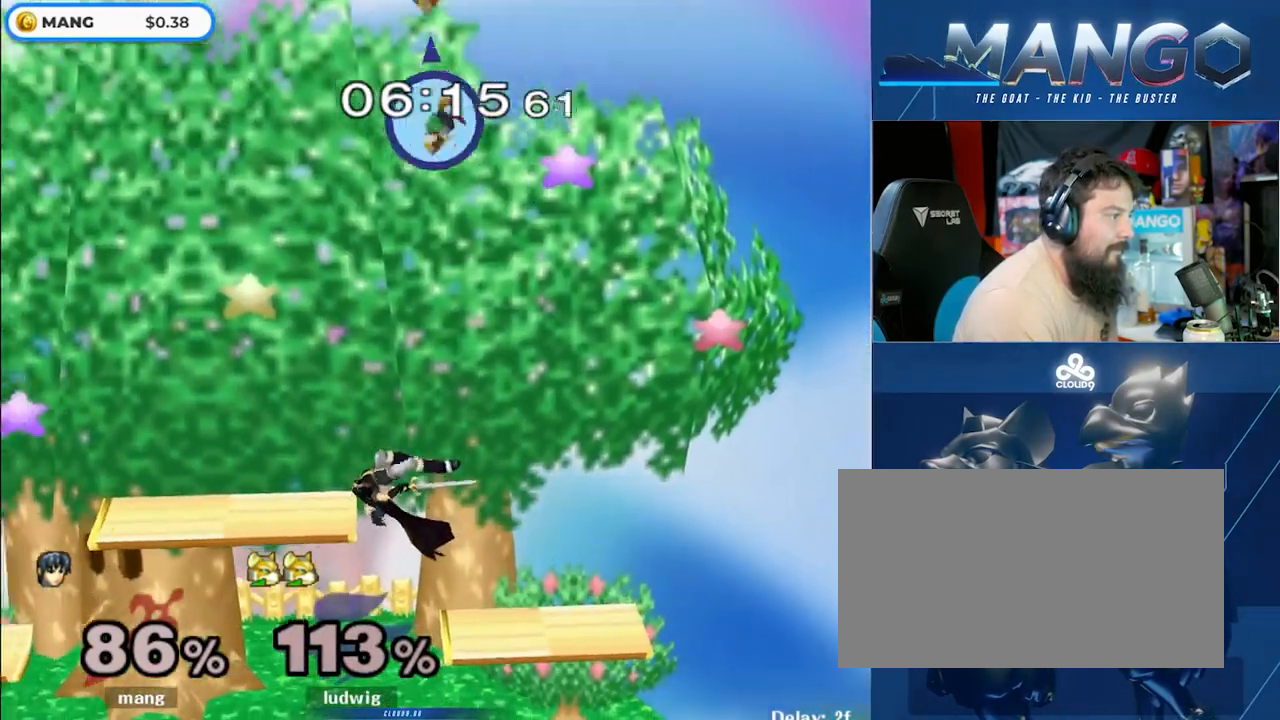
{"buttons": ["A"], "left_stick": "up", "right_stick": "center", "events": [[167, "Y", "up"], [200, "left_stick", "up"], [433, "A", "down"]]}
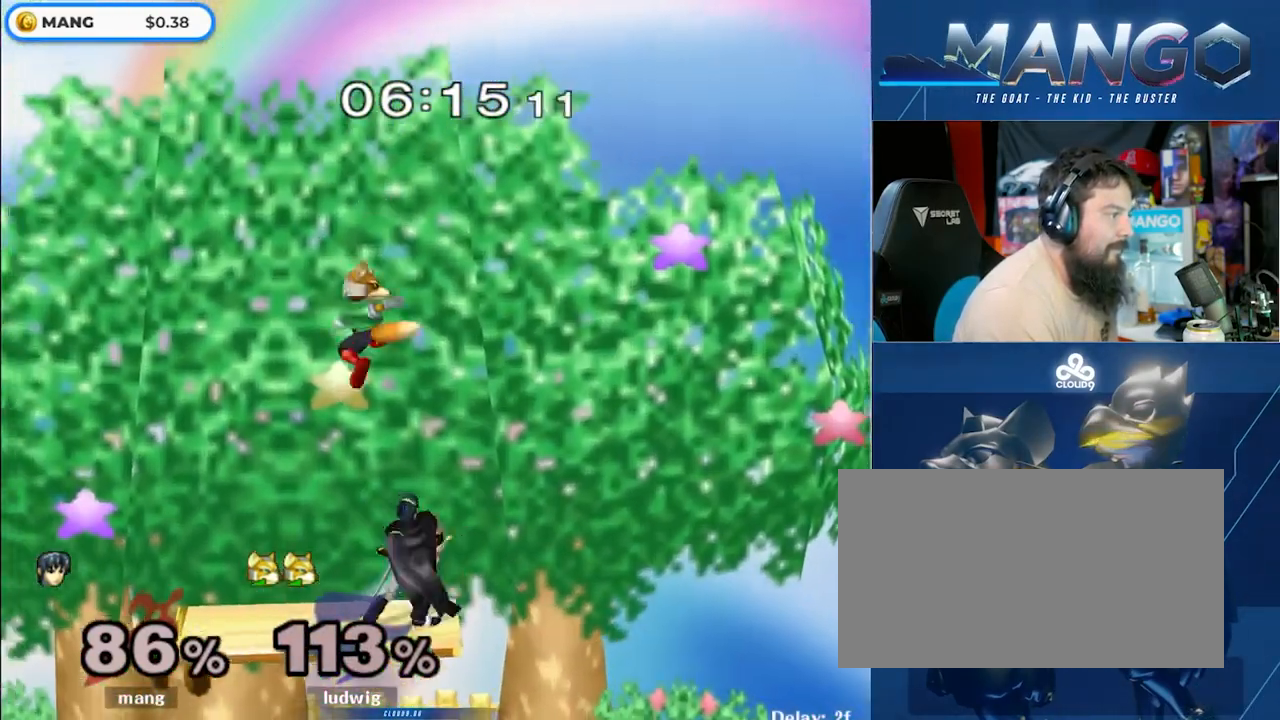
{"buttons": [], "left_stick": "center", "right_stick": "center", "events": [[17, "A", "up"], [100, "A", "down"], [200, "A", "up"], [267, "A", "down"], [333, "left_stick", "up-left"], [400, "A", "up"], [467, "left_stick", "center"]]}
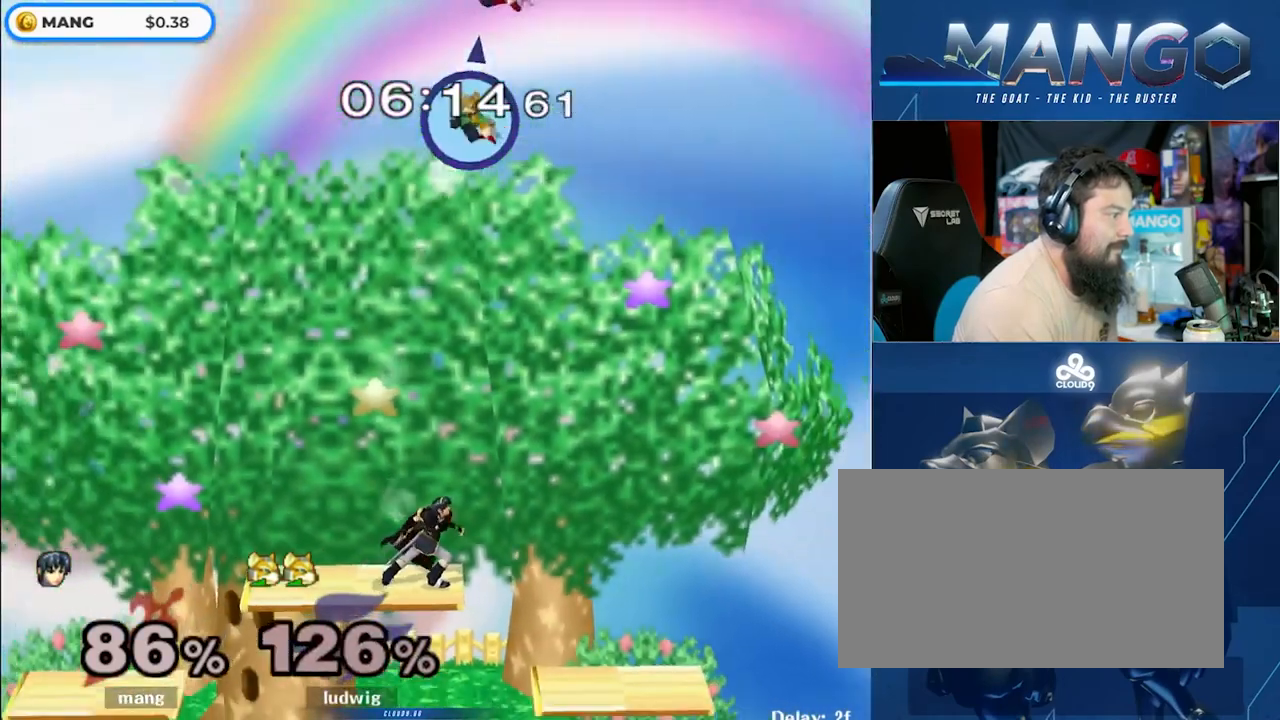
{"buttons": [], "left_stick": "center", "right_stick": "center", "events": []}
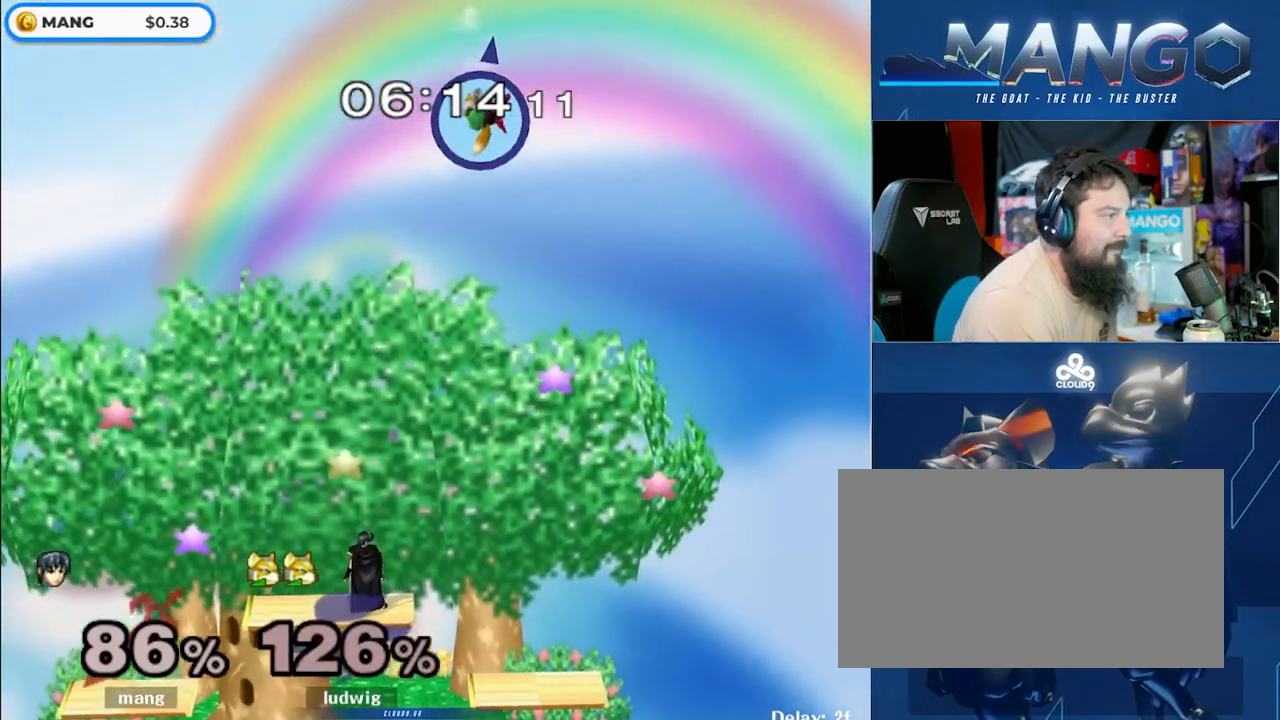
{"buttons": ["Y"], "left_stick": "right", "right_stick": "center", "events": [[350, "left_stick", "right"], [400, "Y", "down"]]}
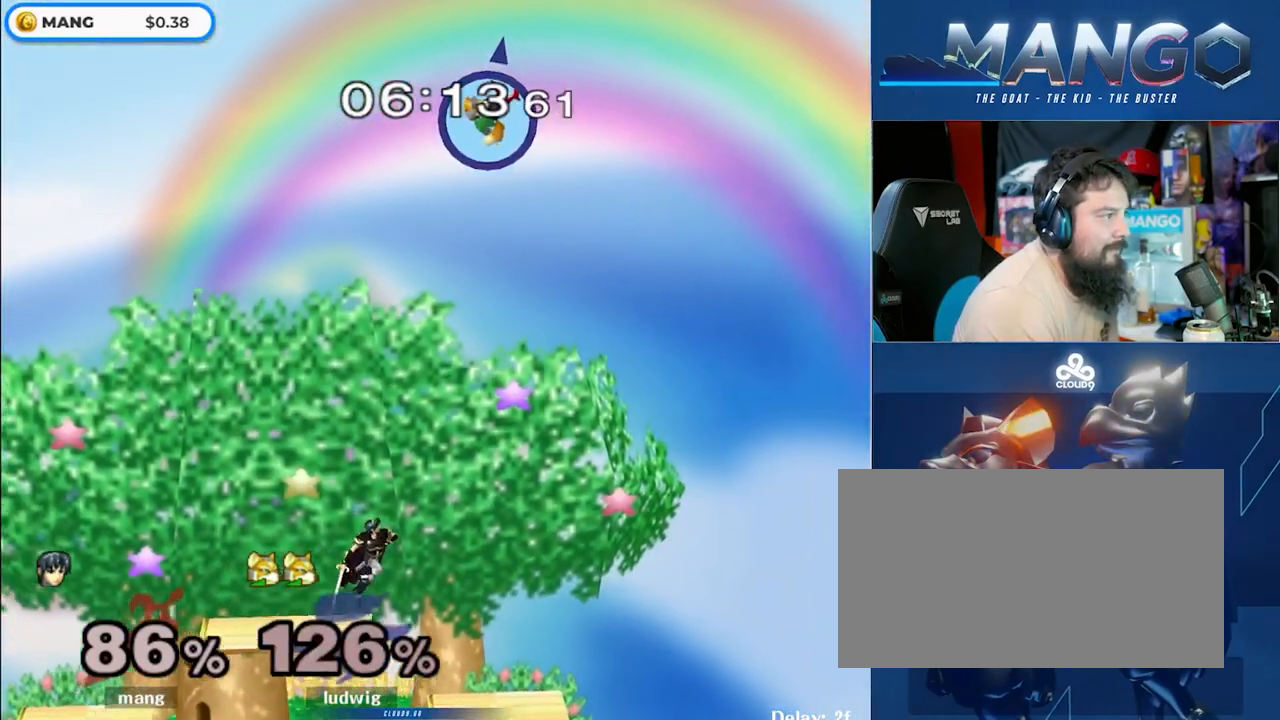
{"buttons": [], "left_stick": "center", "right_stick": "center", "events": [[50, "left_stick", "center"], [83, "Y", "up"], [133, "left_stick", "left"], [467, "left_stick", "center"]]}
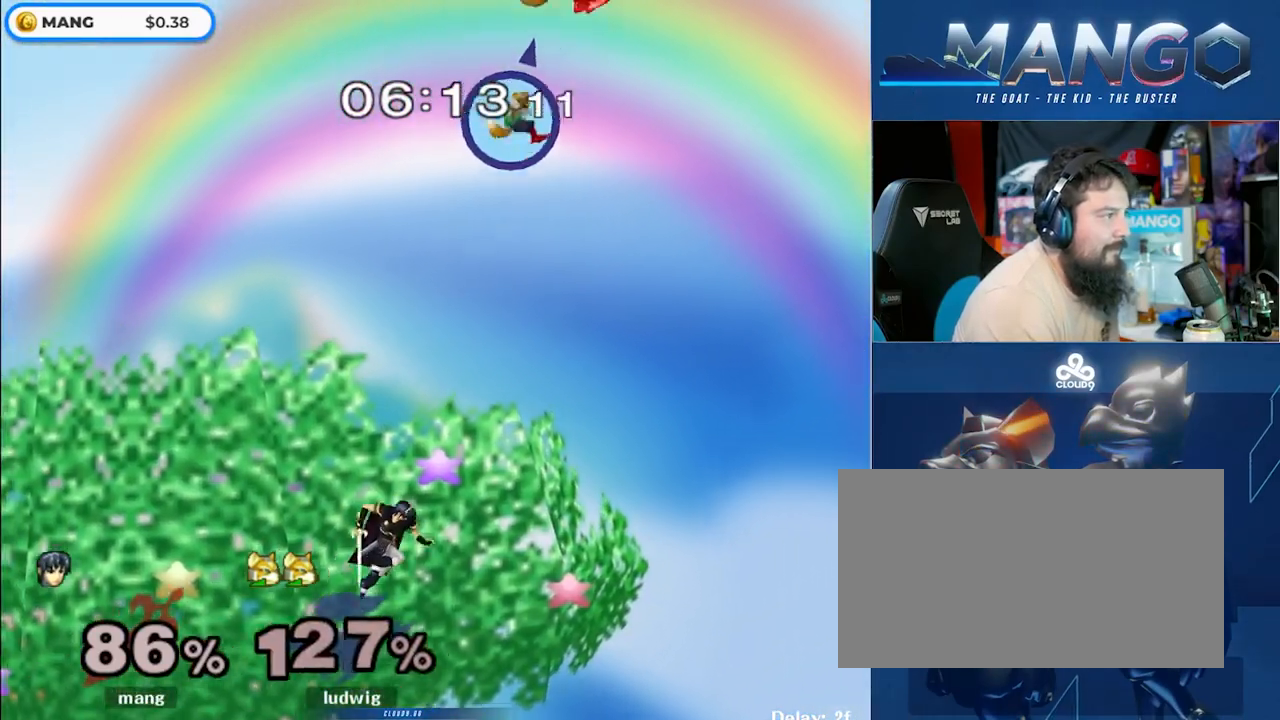
{"buttons": [], "left_stick": "right", "right_stick": "center", "events": [[67, "left_stick", "down"], [267, "left_stick", "center"], [400, "left_stick", "up-right"], [467, "left_stick", "right"]]}
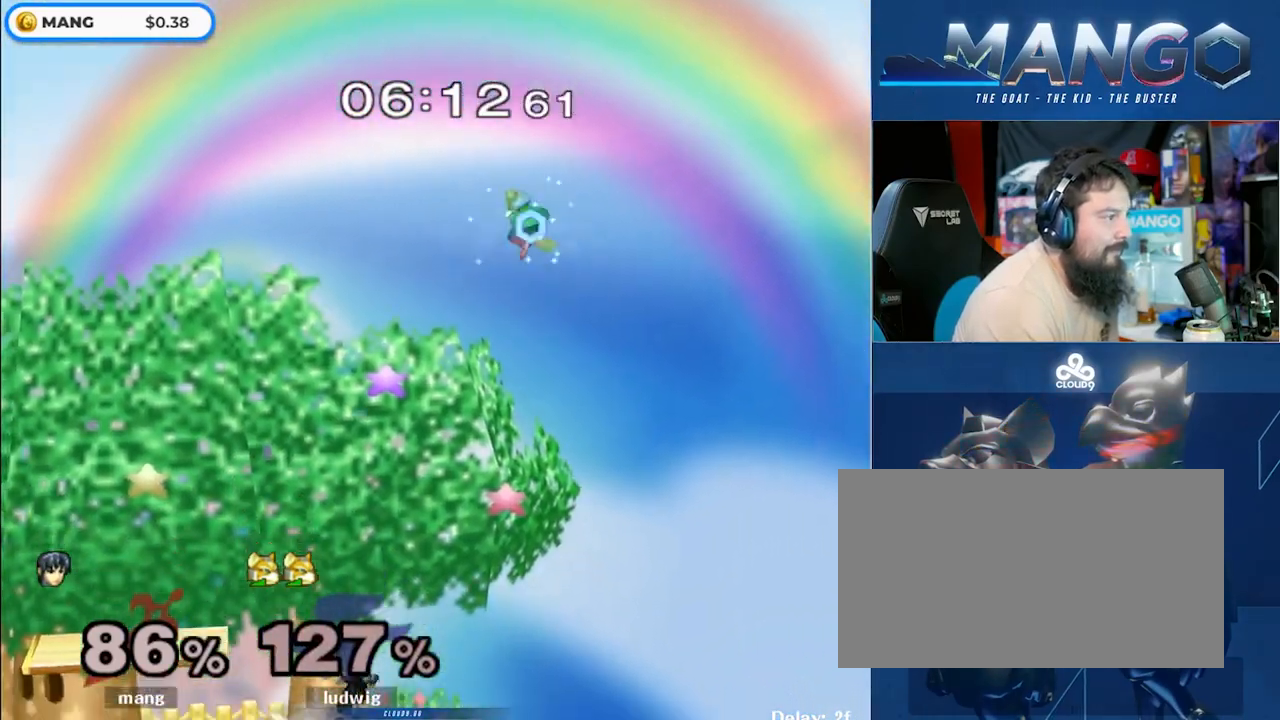
{"buttons": [], "left_stick": "center", "right_stick": "center", "events": [[200, "left_stick", "center"]]}
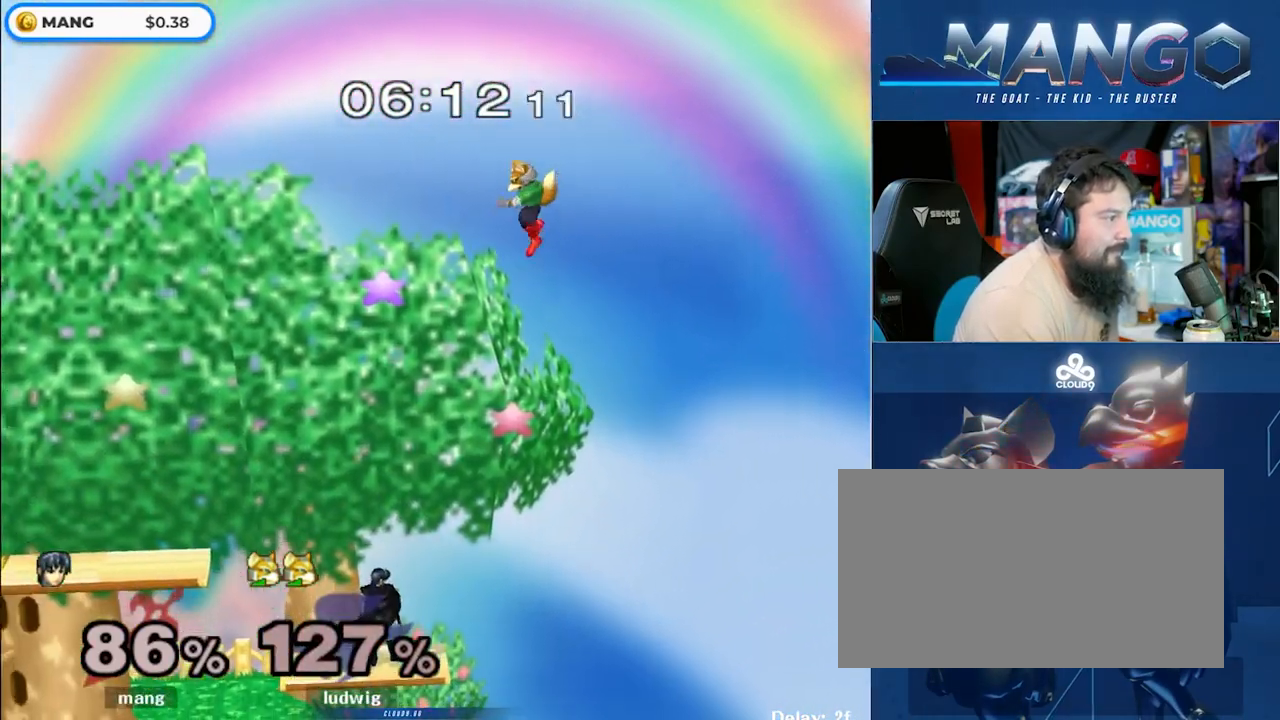
{"buttons": [], "left_stick": "up-left", "right_stick": "center", "events": [[350, "left_stick", "up-left"]]}
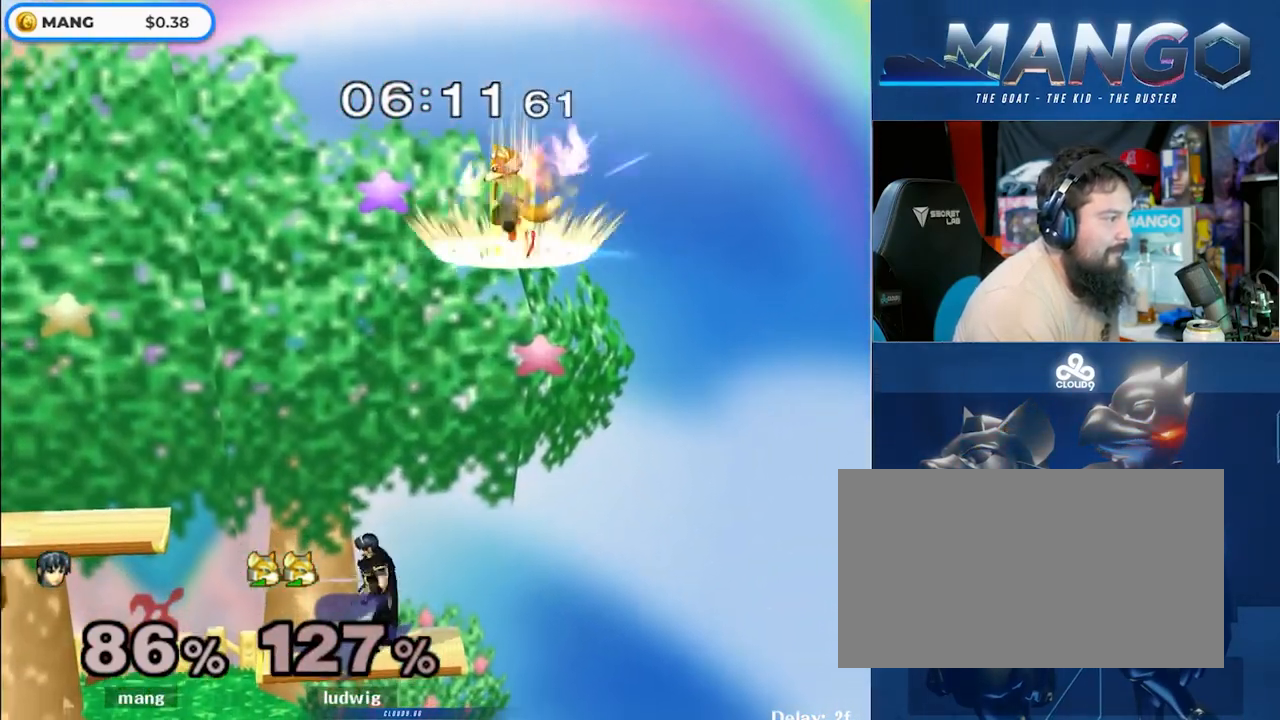
{"buttons": [], "left_stick": "up", "right_stick": "center", "events": [[250, "left_stick", "up"], [350, "A", "down"], [433, "A", "up"]]}
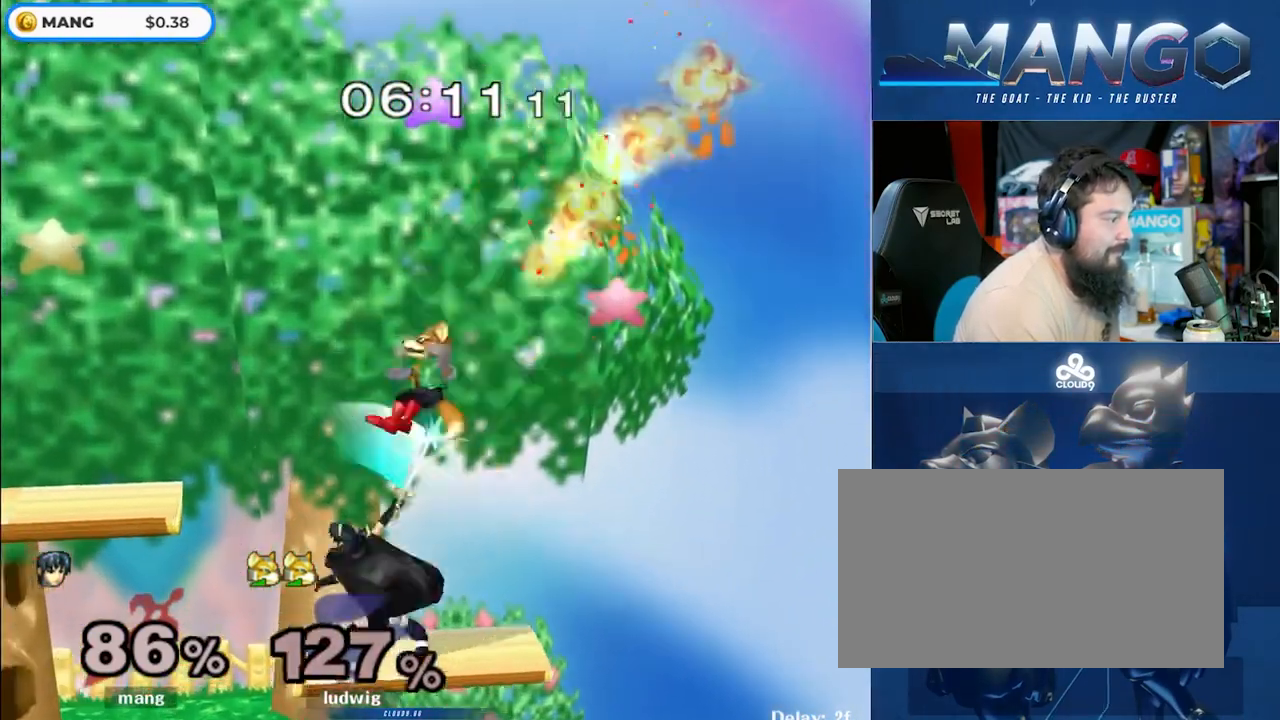
{"buttons": [], "left_stick": "center", "right_stick": "center", "events": [[17, "A", "down"], [100, "A", "up"], [167, "A", "down"], [283, "A", "up"], [333, "left_stick", "center"]]}
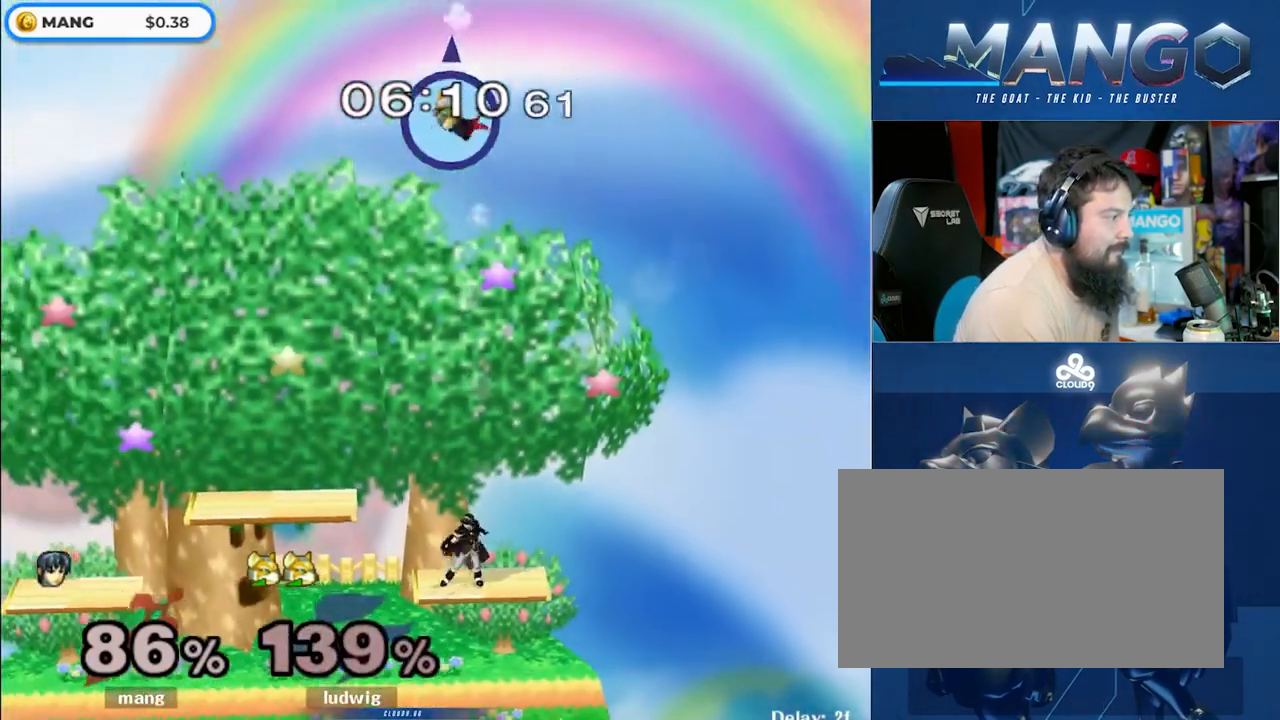
{"buttons": ["A"], "left_stick": "up-right", "right_stick": "center", "events": [[33, "left_stick", "left"], [83, "Y", "down"], [233, "Y", "up"], [233, "left_stick", "center"], [333, "A", "down"], [433, "A", "up"], [433, "left_stick", "up-right"], [500, "A", "down"]]}
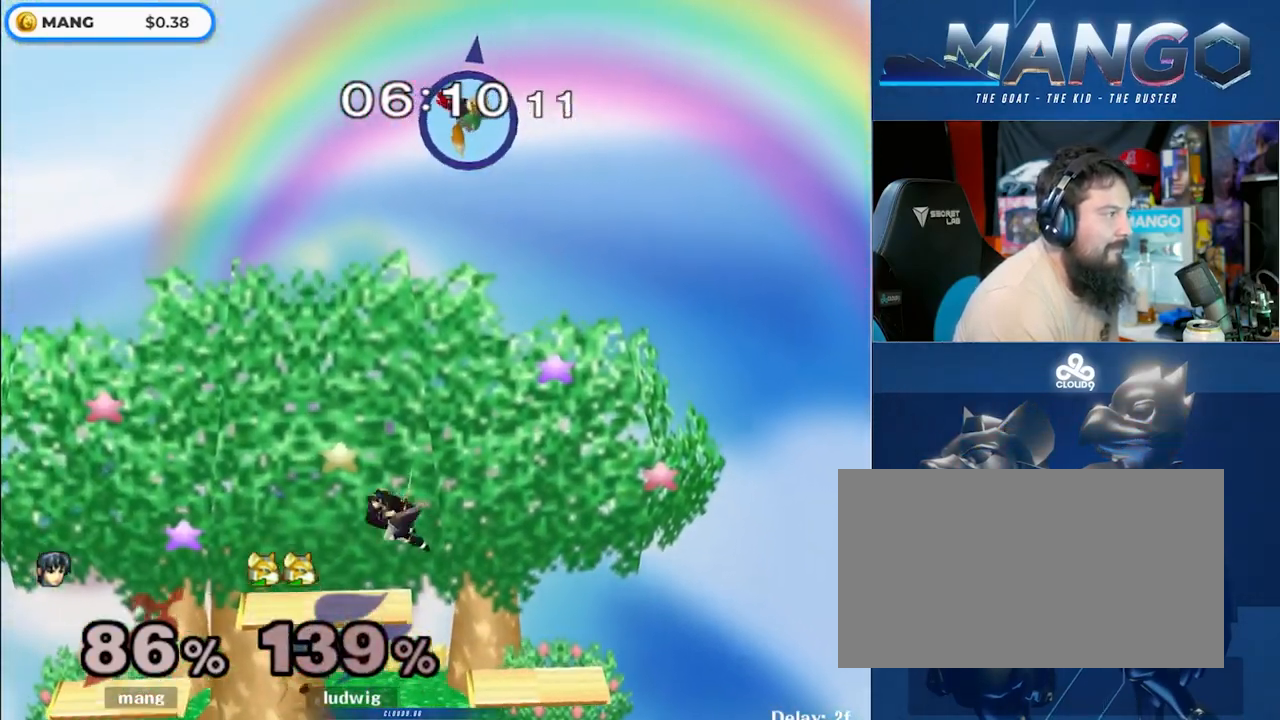
{"buttons": [], "left_stick": "right", "right_stick": "center", "events": [[17, "Y", "down"], [150, "left_stick", "down-right"], [200, "L1", "down"], [200, "left_stick", "down"], [300, "A", "up"], [300, "Y", "up"], [317, "left_stick", "center"], [333, "L1", "up"], [433, "left_stick", "right"]]}
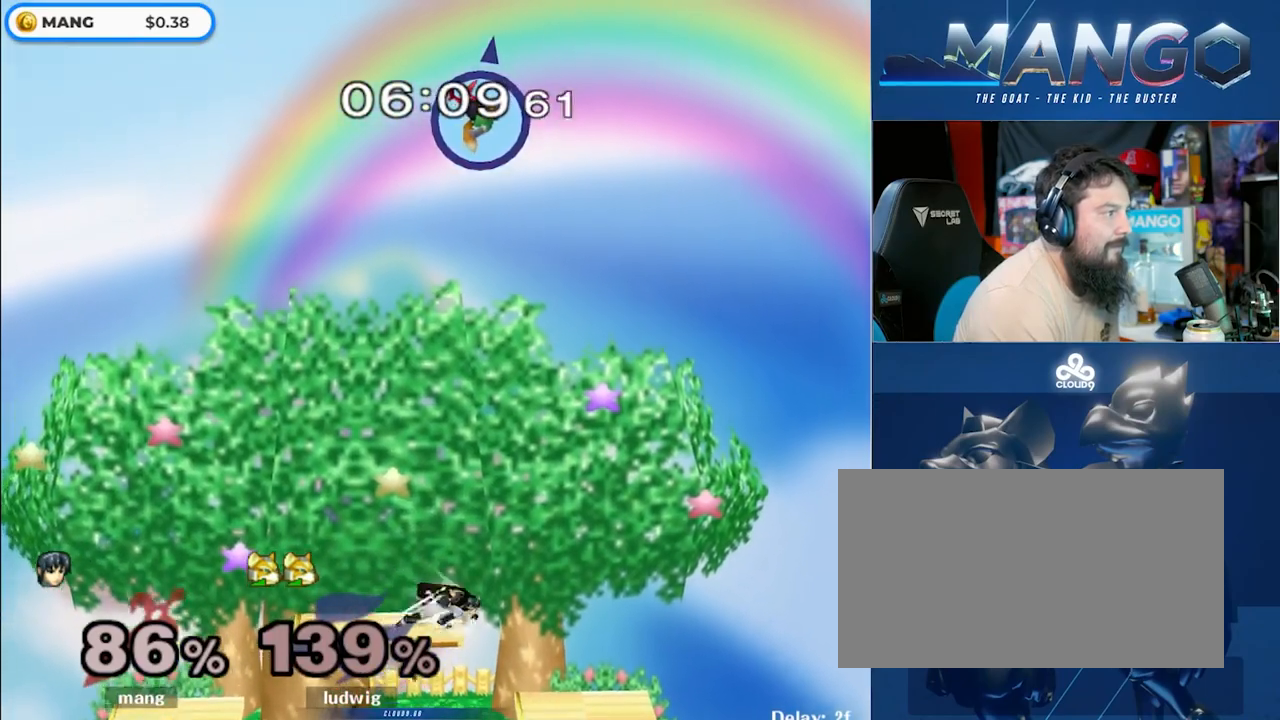
{"buttons": [], "left_stick": "left", "right_stick": "center", "events": [[17, "Y", "down"], [117, "left_stick", "center"], [200, "left_stick", "left"], [217, "Y", "up"]]}
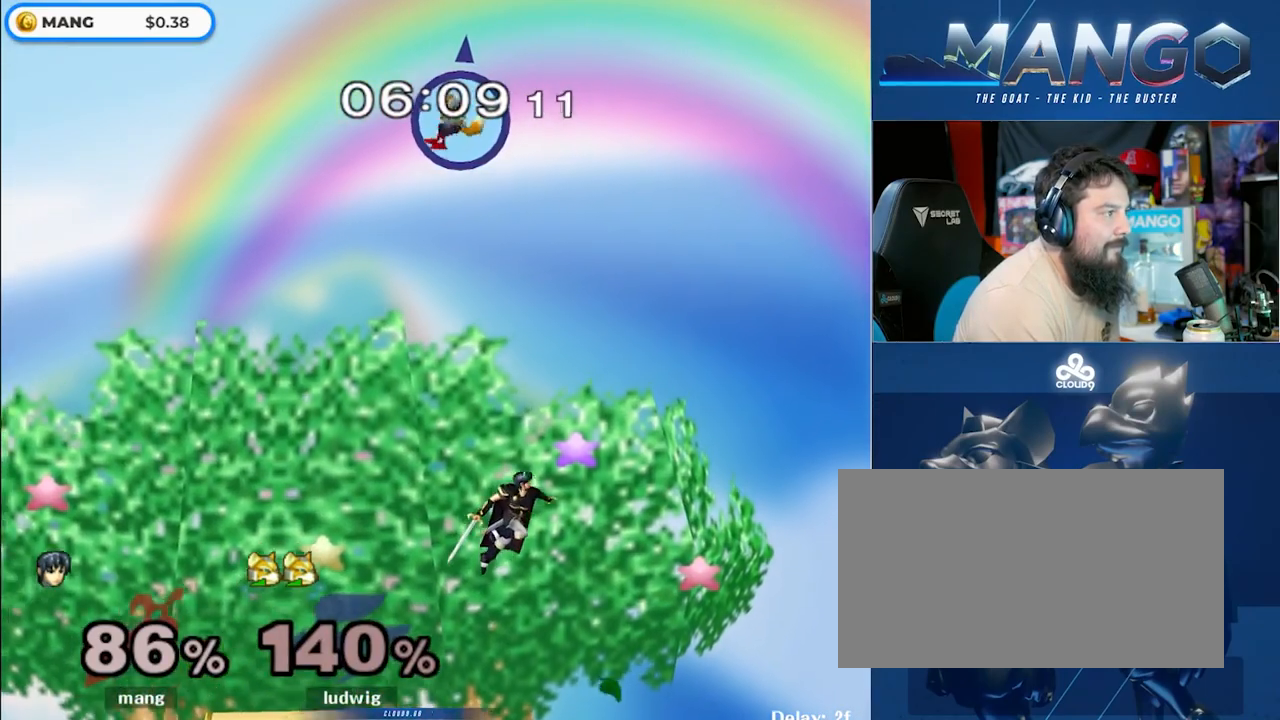
{"buttons": ["Y"], "left_stick": "down-left", "right_stick": "center", "events": [[33, "Y", "down"], [167, "left_stick", "right"], [417, "left_stick", "up-left"], [483, "left_stick", "down-left"]]}
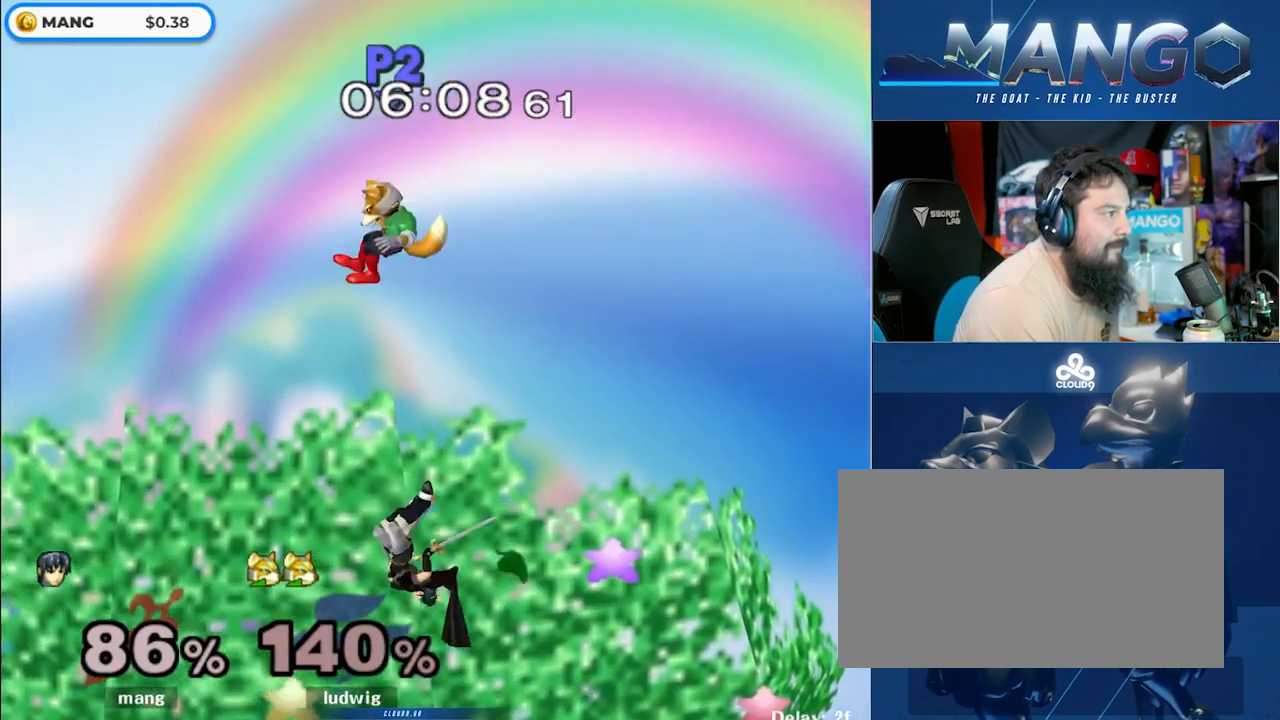
{"buttons": [], "left_stick": "center", "right_stick": "center", "events": [[217, "left_stick", "left"], [383, "Y", "up"], [500, "left_stick", "center"]]}
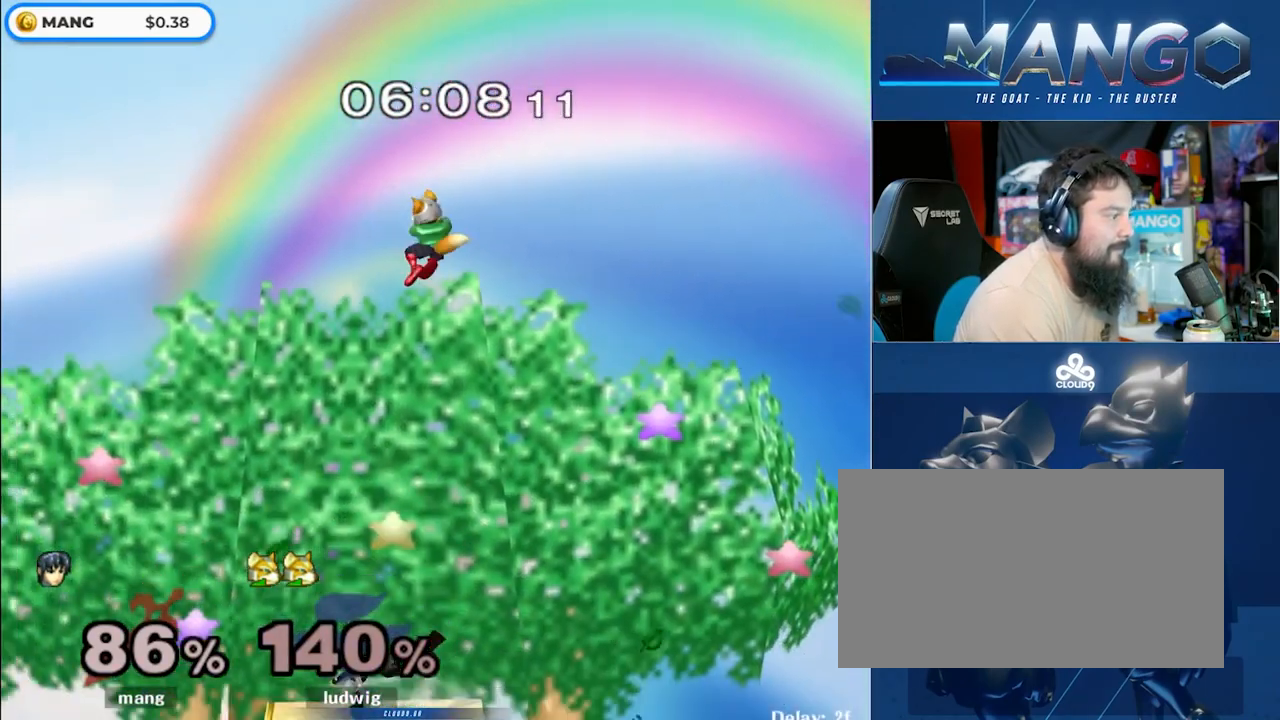
{"buttons": ["Y"], "left_stick": "left", "right_stick": "up", "events": [[83, "Y", "down"], [117, "left_stick", "right"], [200, "Y", "up"], [283, "Y", "down"], [317, "left_stick", "center"], [317, "right_stick", "up"], [417, "left_stick", "left"]]}
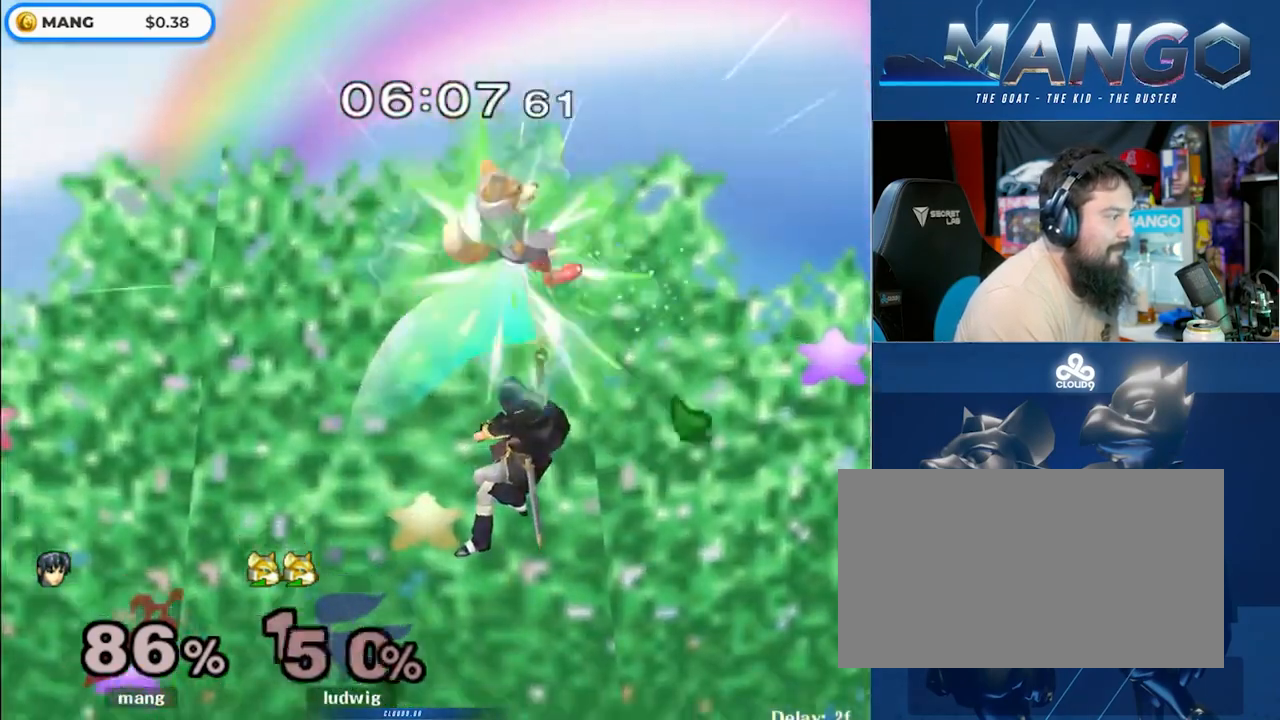
{"buttons": ["Y"], "left_stick": "left", "right_stick": "up", "events": [[283, "left_stick", "down-left"], [433, "left_stick", "left"]]}
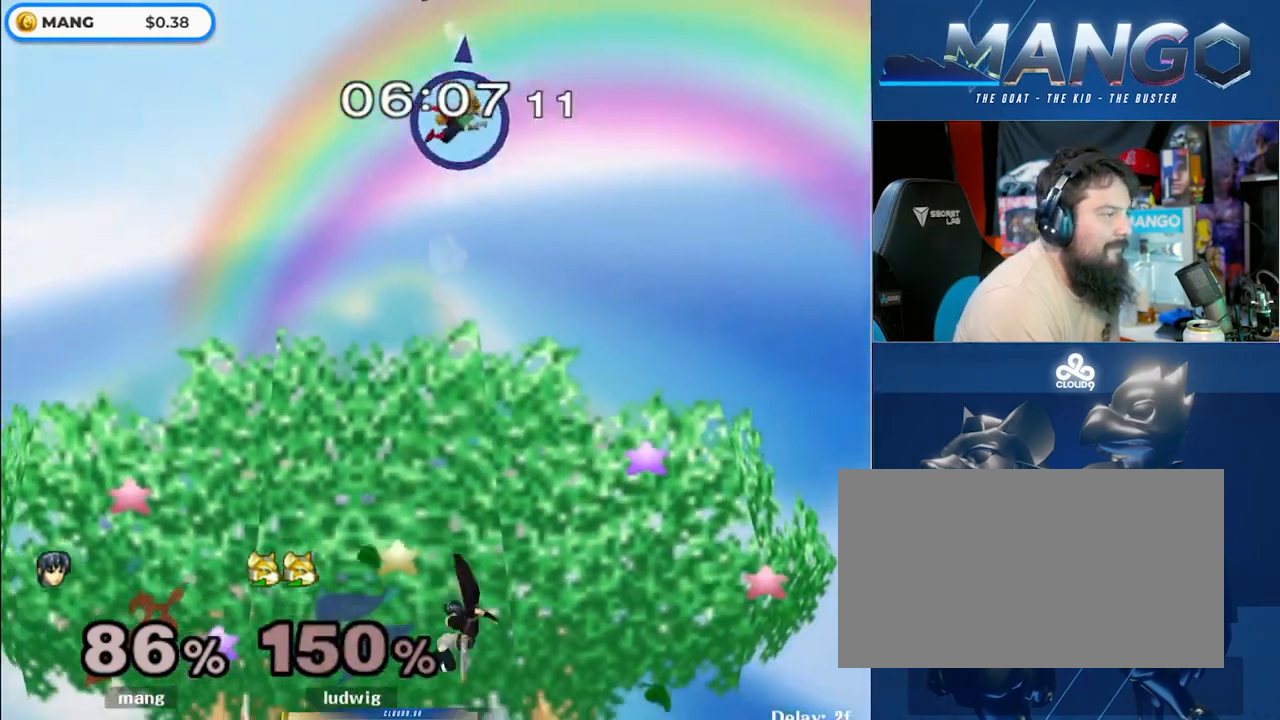
{"buttons": [], "left_stick": "center", "right_stick": "center", "events": [[17, "right_stick", "center"], [33, "left_stick", "center"], [50, "Y", "up"], [317, "left_stick", "right"], [500, "left_stick", "center"]]}
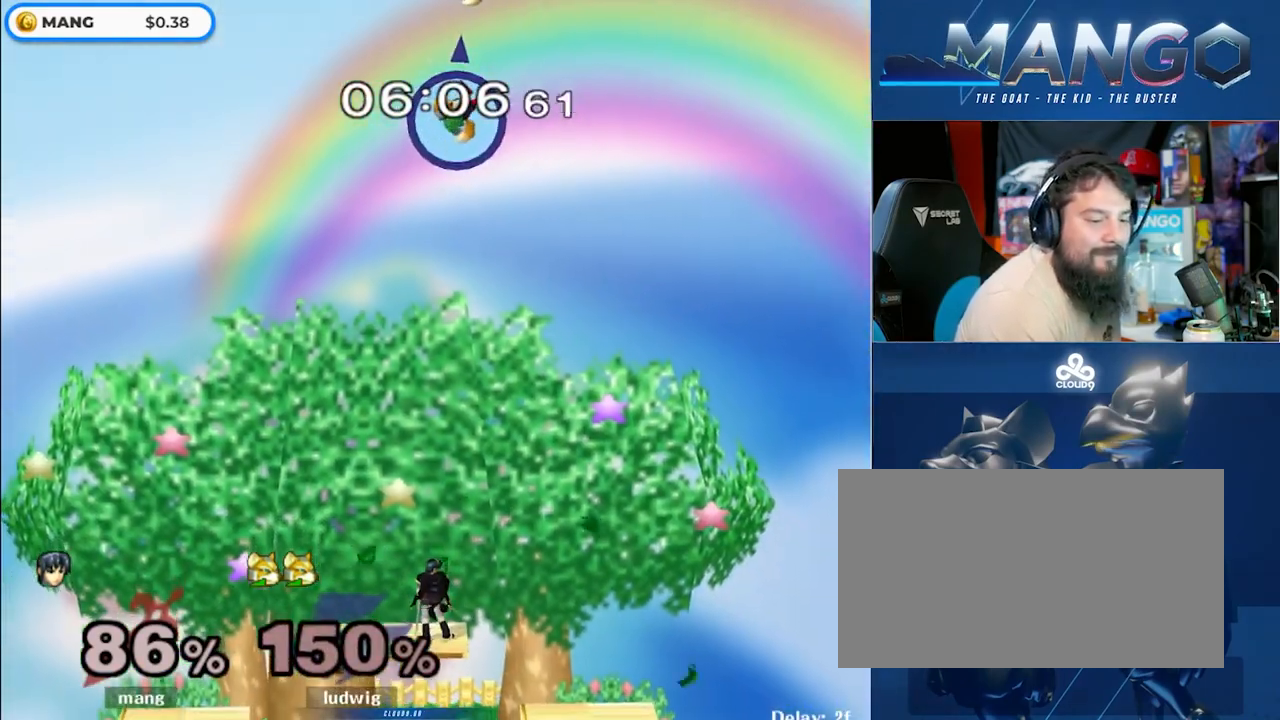
{"buttons": [], "left_stick": "center", "right_stick": "center", "events": [[267, "Y", "down"], [383, "left_stick", "right"], [467, "Y", "up"], [467, "left_stick", "center"]]}